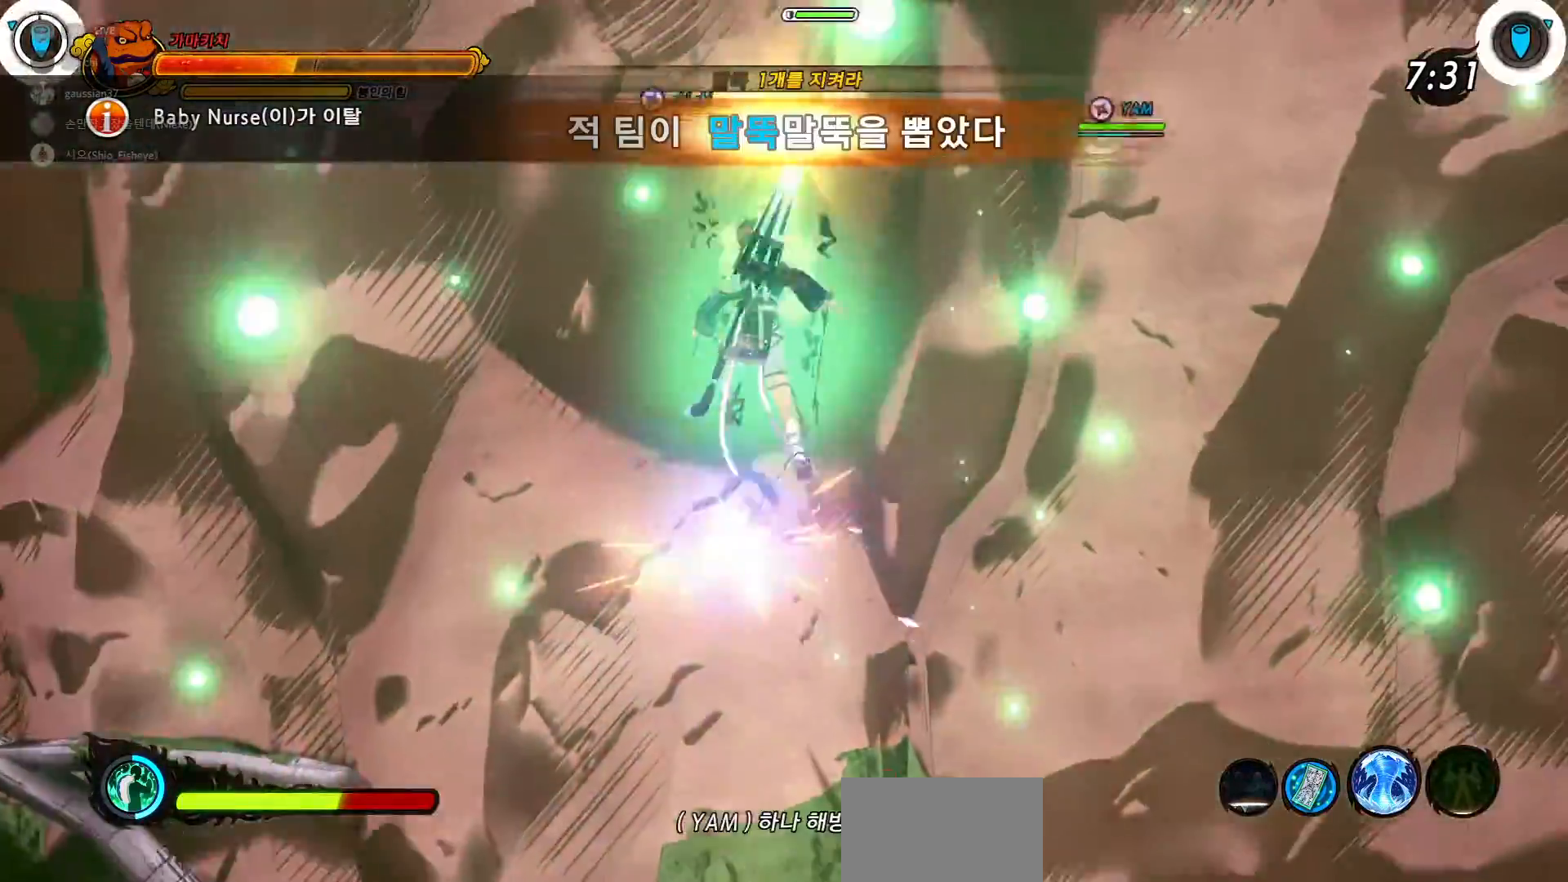
Gameplay with a controller (PlayStation layout); each line is a JSON object with the inputs held at the frame after it. "events" lists button and stick changes between this image and that frame as [ms after this image, input, new state], when the widget could be followed in between.
{"buttons": ["CROSS", "R2"], "left_stick": "up-left", "right_stick": "center", "events": [[50, "R2", "down"], [50, "right_stick", "up-right"], [83, "CROSS", "down"], [150, "CROSS", "up"], [167, "R2", "up"], [200, "right_stick", "center"], [233, "R2", "down"], [283, "CROSS", "down"], [367, "R2", "up"], [450, "R2", "down"]]}
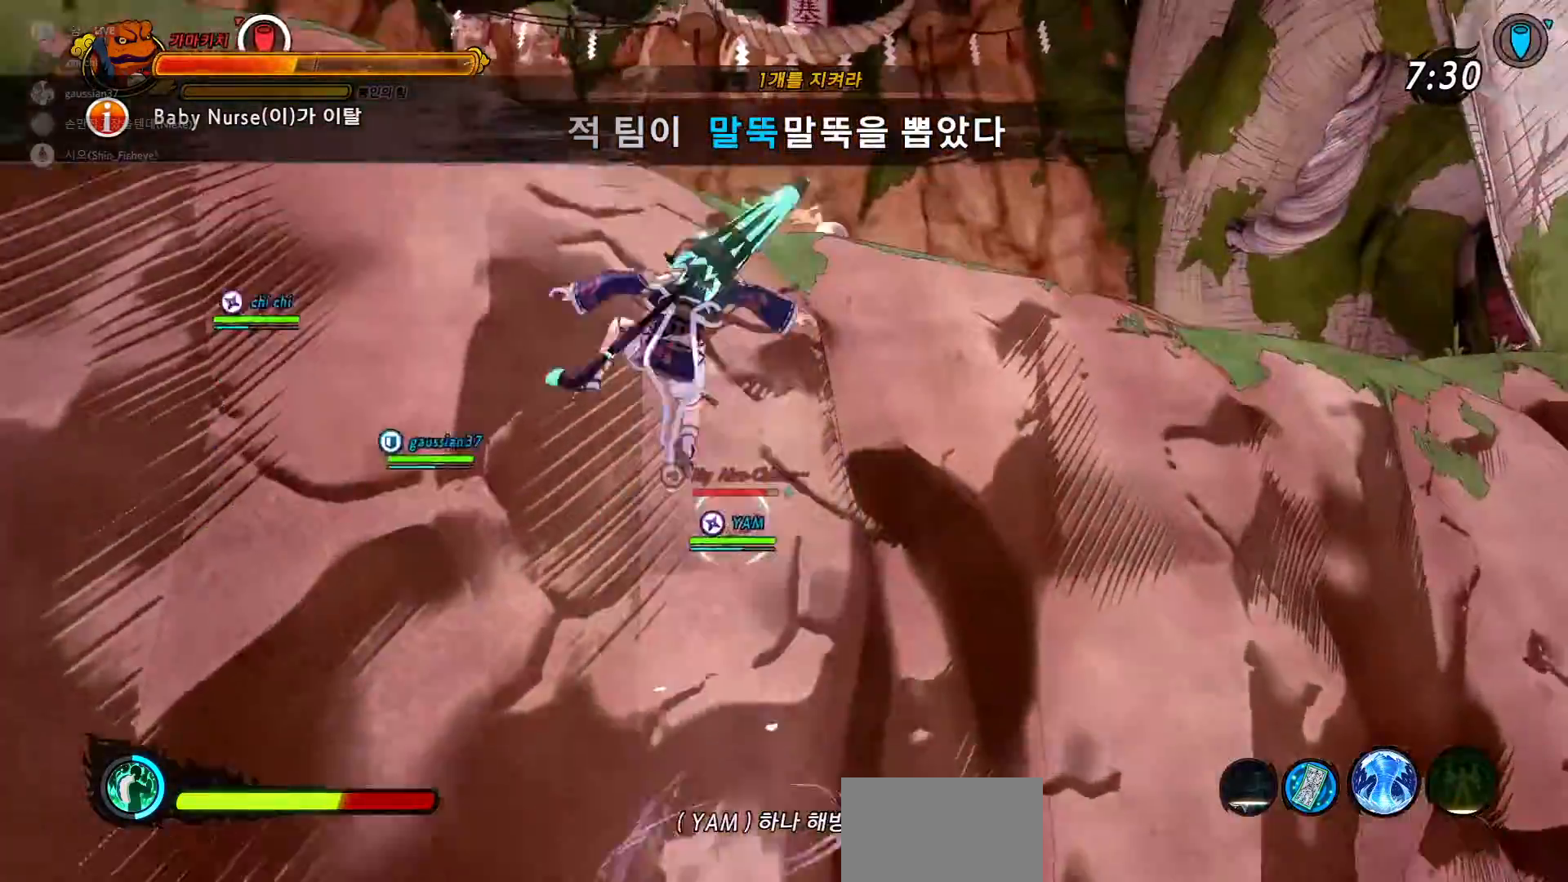
{"buttons": [], "left_stick": "up", "right_stick": "center", "events": [[117, "CROSS", "up"], [117, "R2", "up"], [217, "CROSS", "down"], [233, "left_stick", "up"], [450, "CROSS", "up"]]}
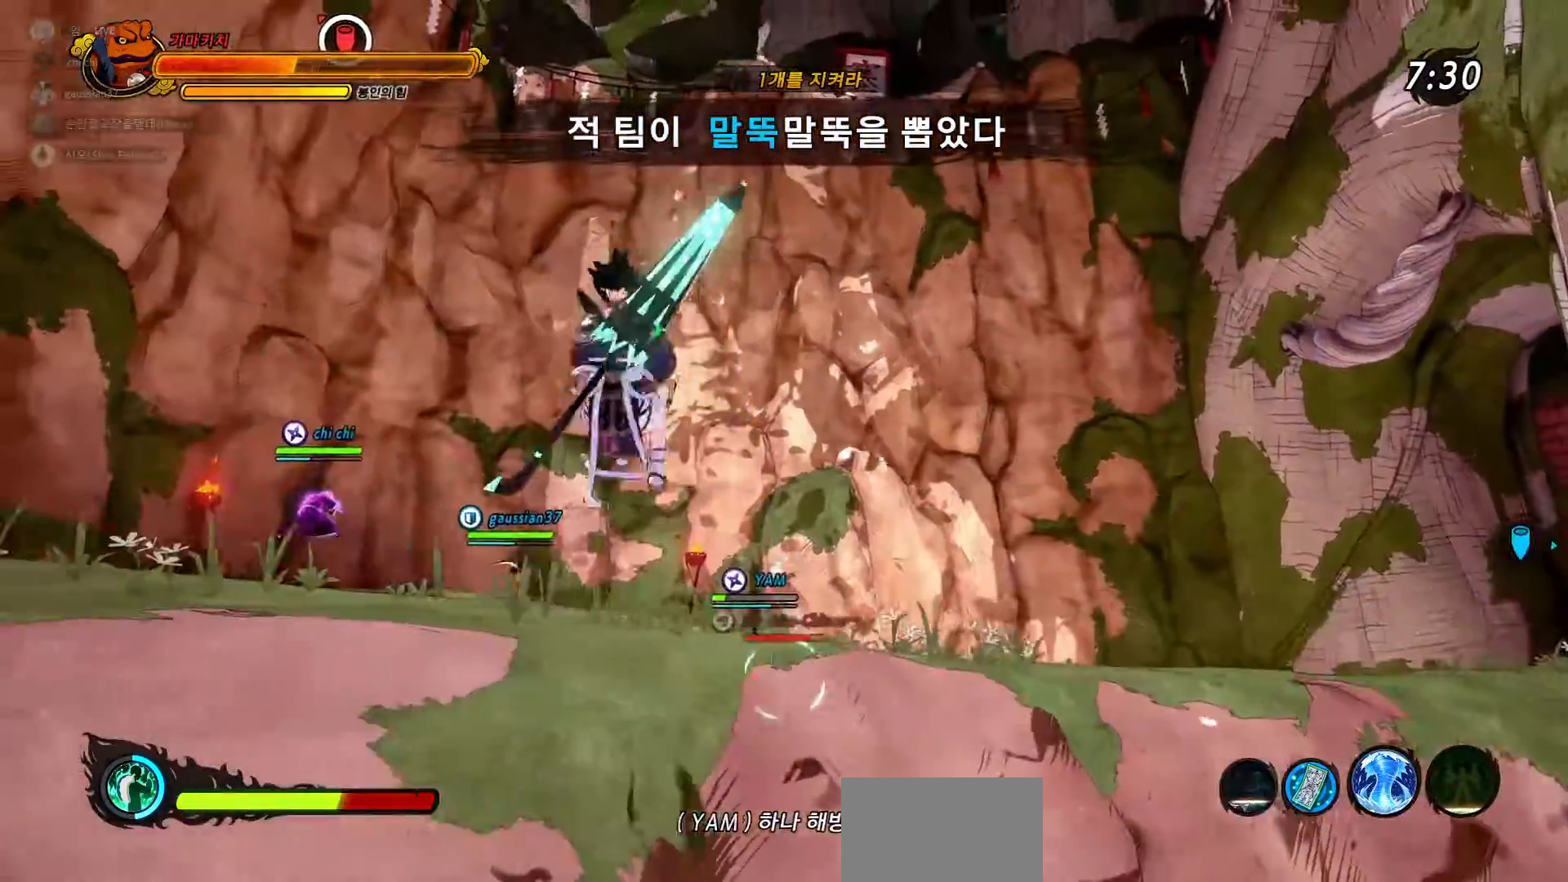
{"buttons": ["CROSS"], "left_stick": "up", "right_stick": "center", "events": [[100, "left_stick", "up-left"], [267, "R2", "down"], [283, "CROSS", "down"], [333, "right_stick", "left"], [367, "left_stick", "up"], [400, "right_stick", "center"], [417, "CROSS", "up"], [433, "R2", "up"], [500, "CROSS", "down"]]}
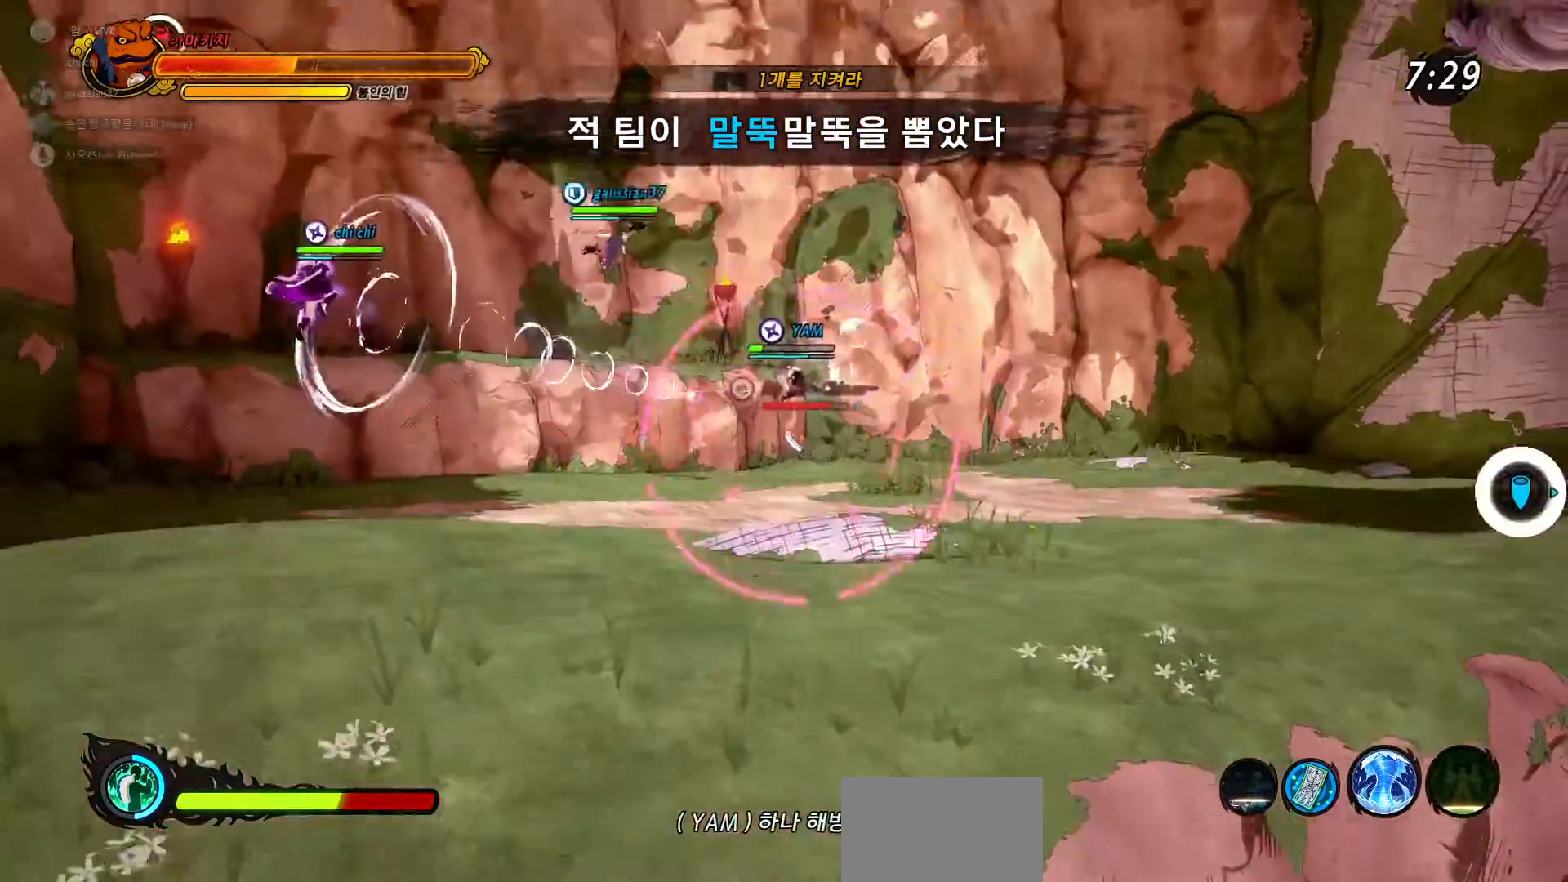
{"buttons": [], "left_stick": "up", "right_stick": "center", "events": [[217, "CROSS", "up"], [317, "CIRCLE", "down"], [417, "CIRCLE", "up"]]}
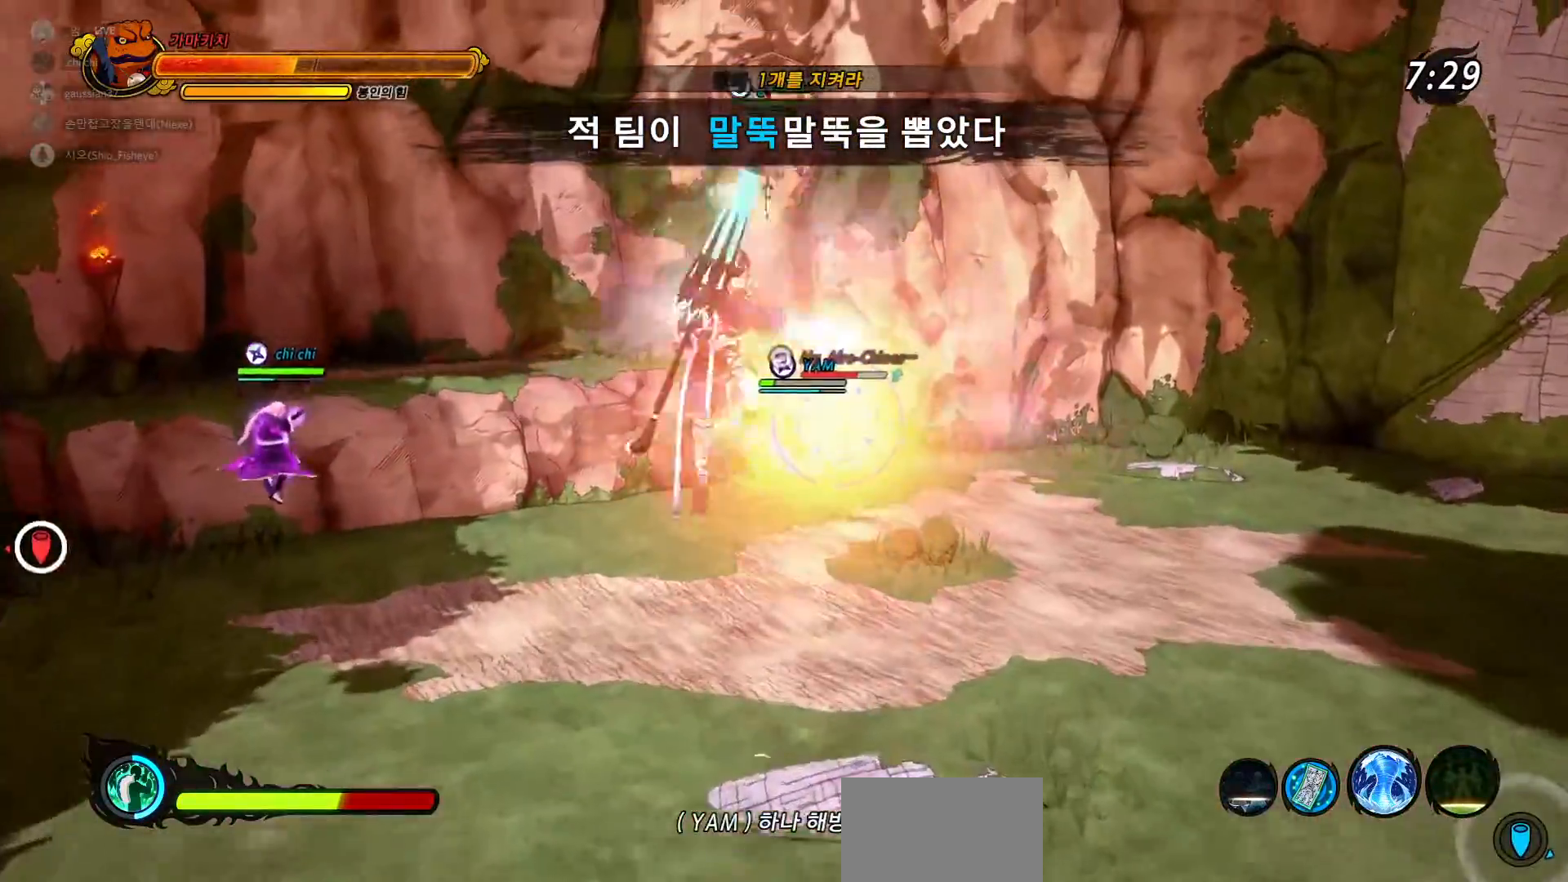
{"buttons": [], "left_stick": "up", "right_stick": "center", "events": []}
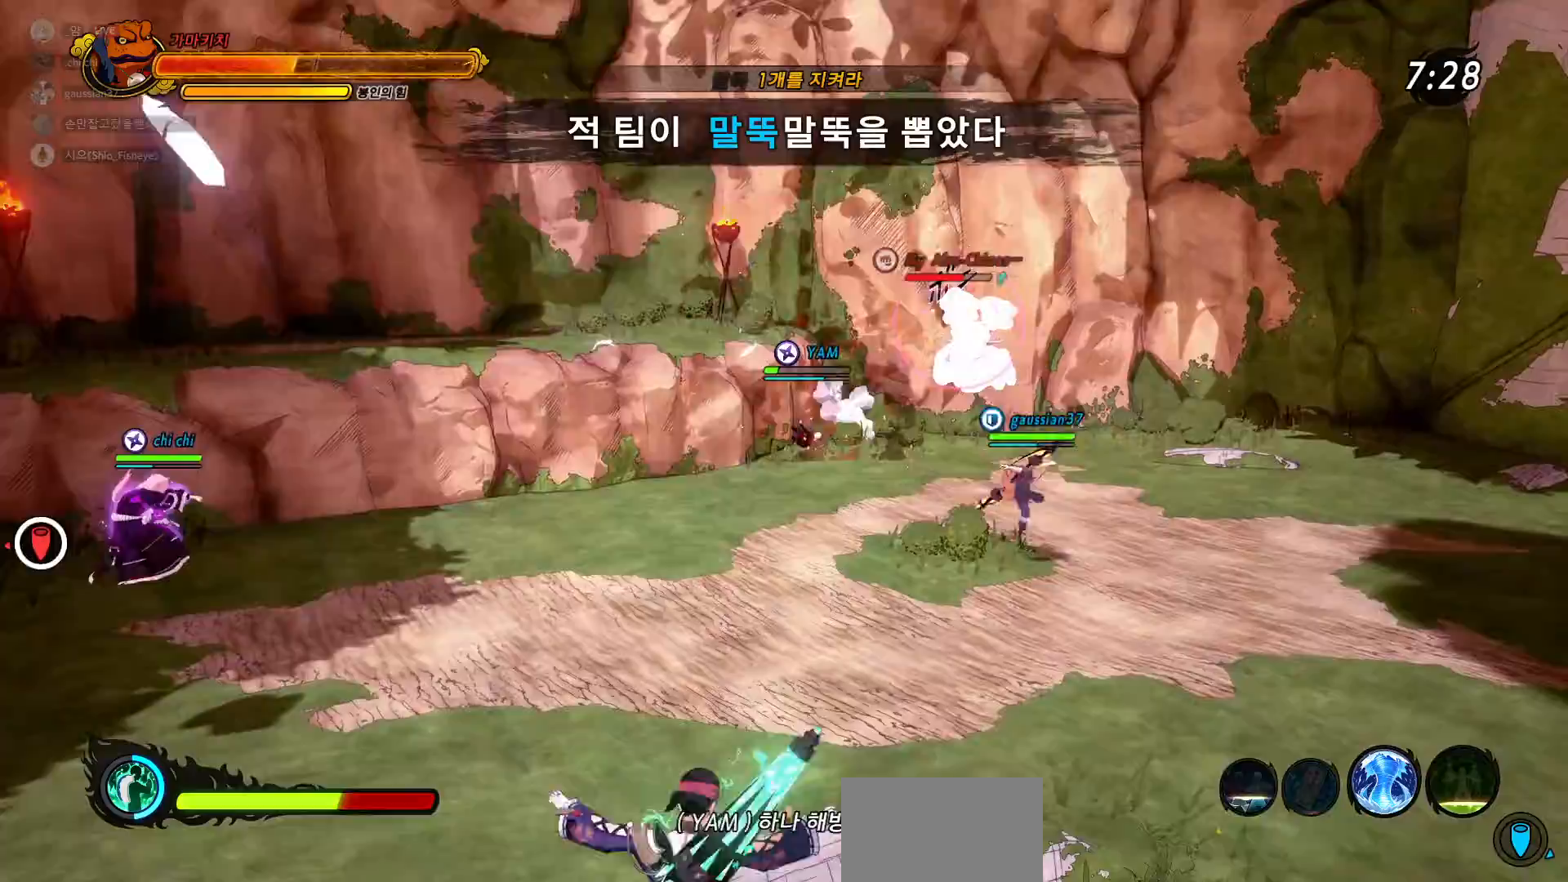
{"buttons": ["CROSS"], "left_stick": "up", "right_stick": "center", "events": [[150, "R2", "down"], [167, "CROSS", "down"], [317, "R2", "up"], [350, "CROSS", "up"], [417, "CROSS", "down"]]}
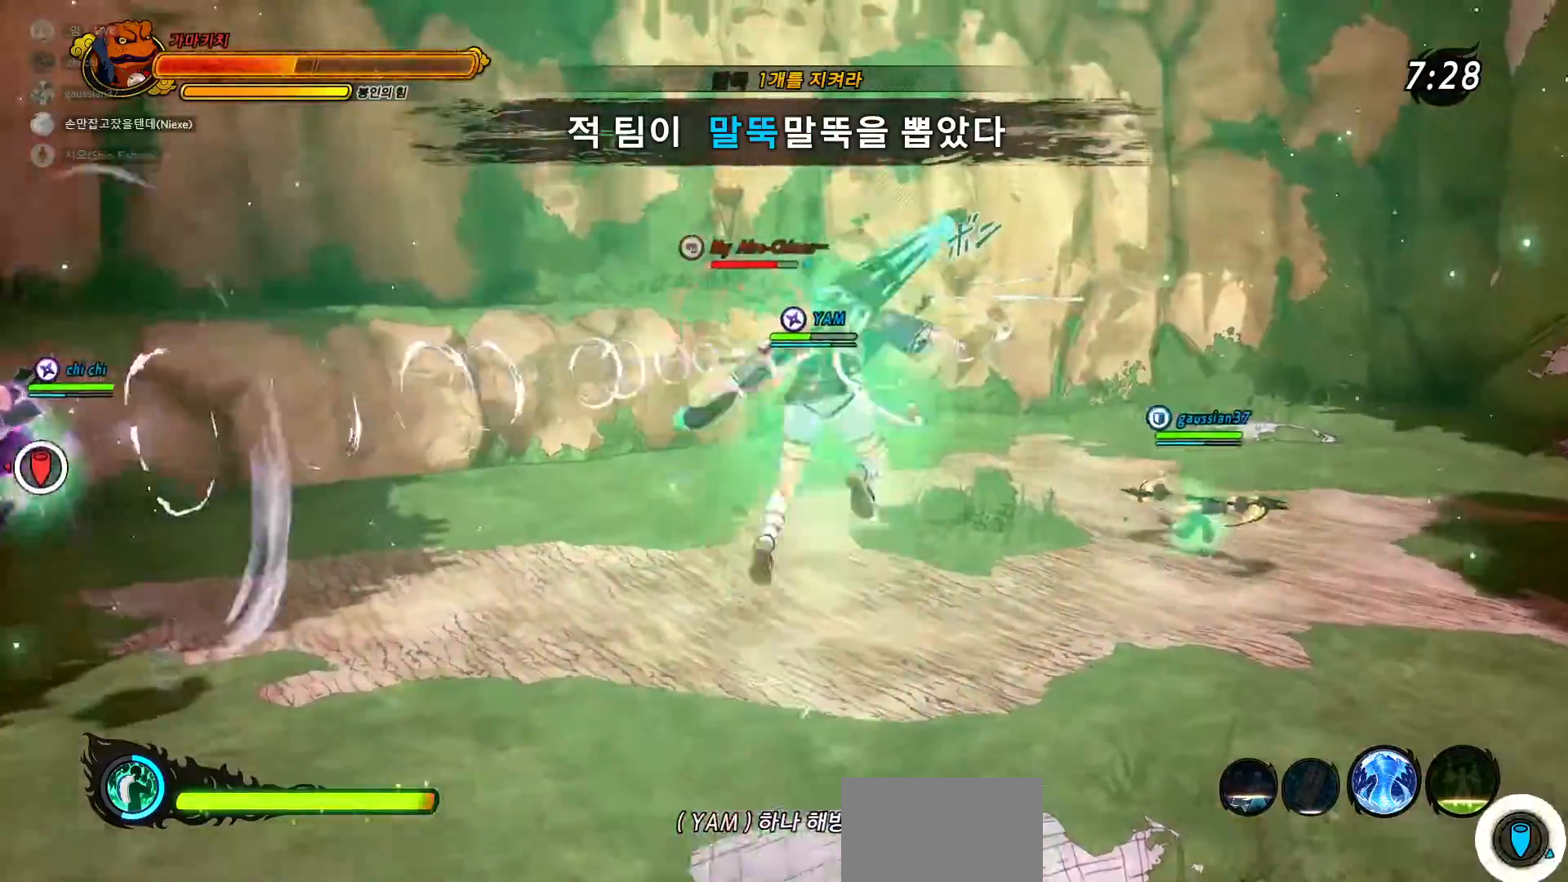
{"buttons": [], "left_stick": "up", "right_stick": "center", "events": [[100, "CROSS", "up"], [200, "SQUARE", "down"], [300, "SQUARE", "up"]]}
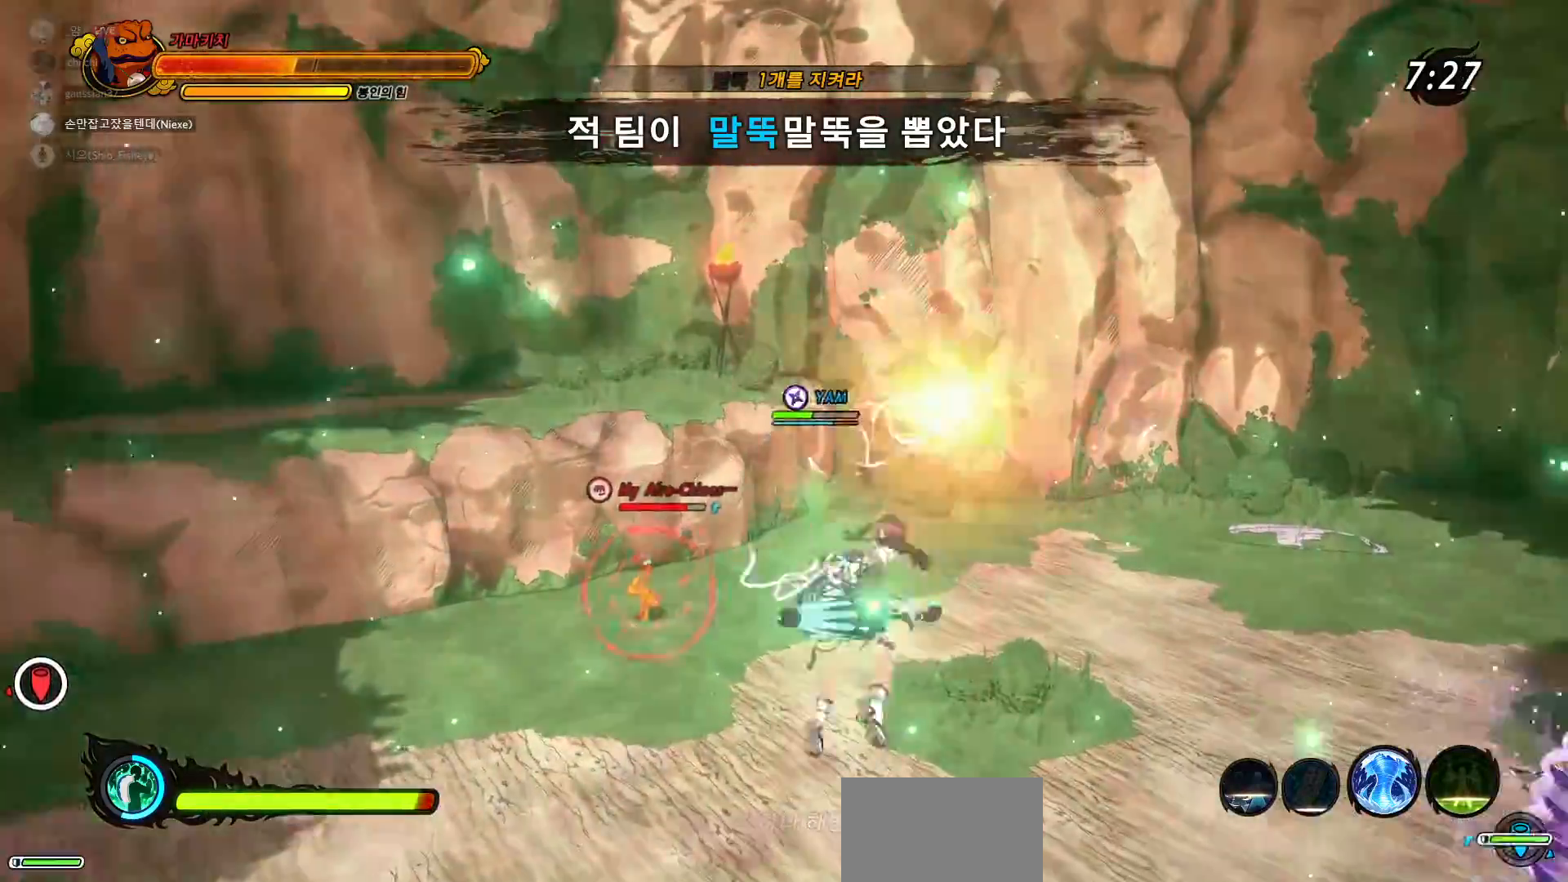
{"buttons": ["R3"], "left_stick": "down-left", "right_stick": "center", "events": [[33, "left_stick", "up-left"], [350, "left_stick", "down-left"], [400, "R3", "down"]]}
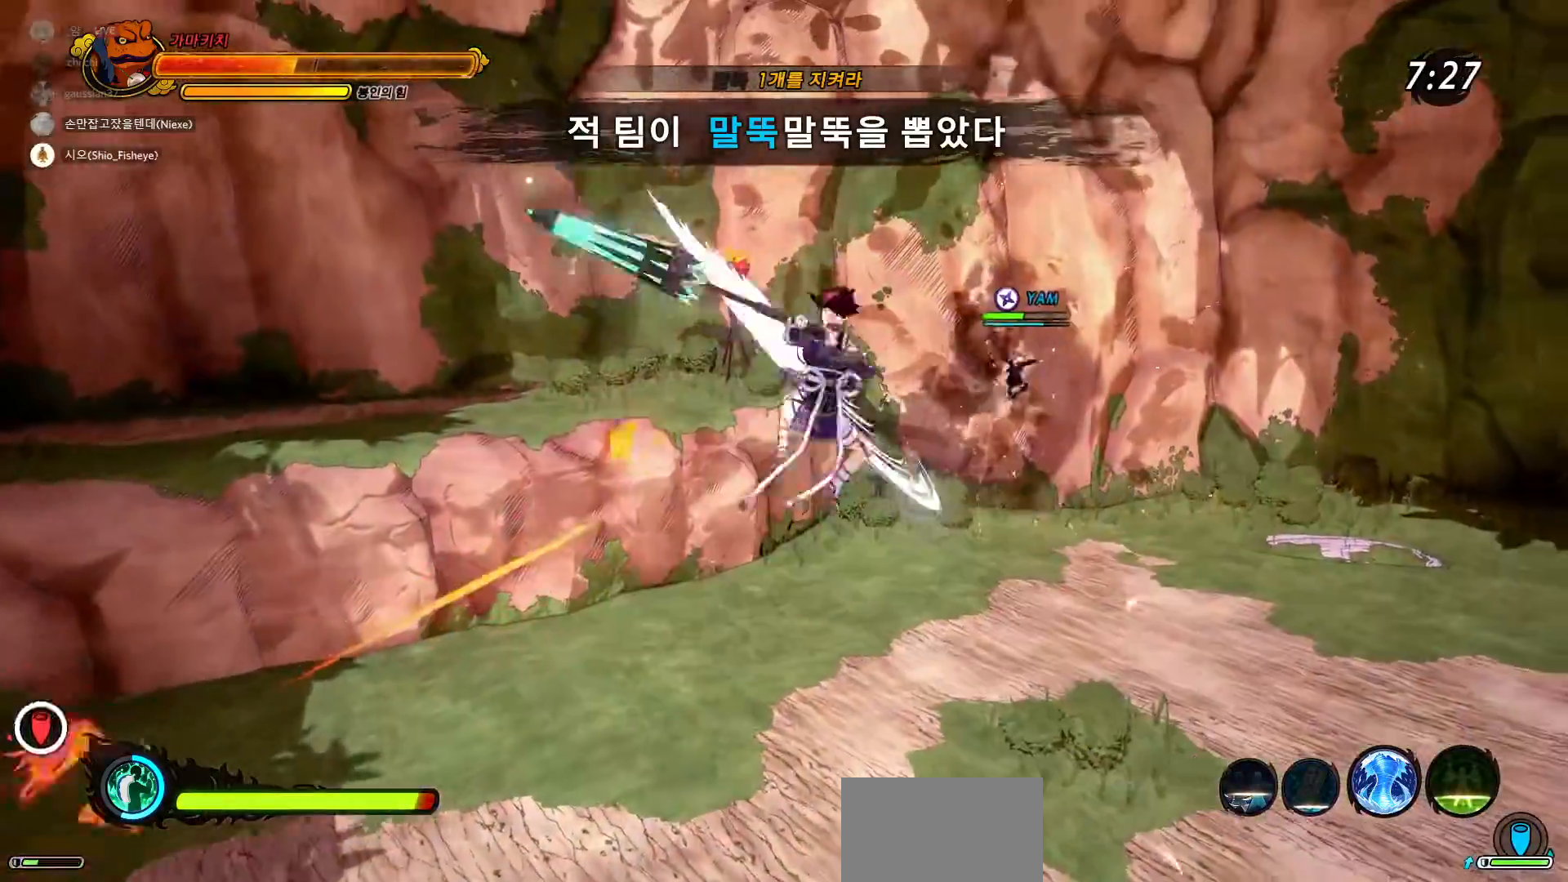
{"buttons": ["R3"], "left_stick": "down-left", "right_stick": "center", "events": [[250, "R3", "up"], [367, "CROSS", "down"], [400, "R3", "down"], [483, "CROSS", "up"]]}
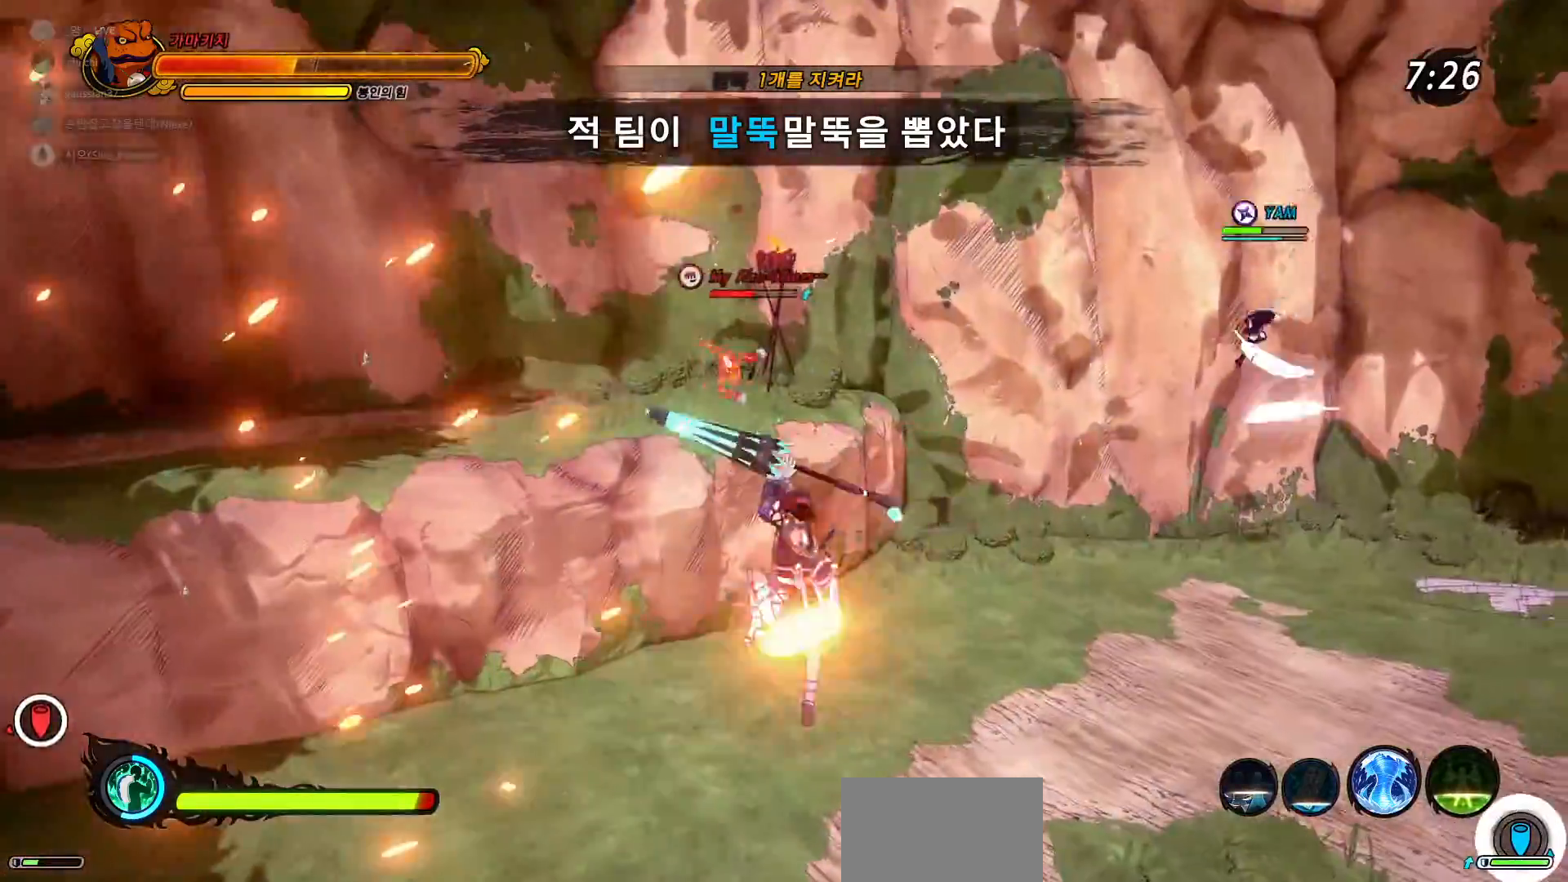
{"buttons": ["CROSS", "R2", "R3"], "left_stick": "down", "right_stick": "left", "events": [[83, "R3", "up"], [233, "right_stick", "left"], [317, "R2", "down"], [350, "CROSS", "down"], [383, "R3", "down"], [400, "left_stick", "down"]]}
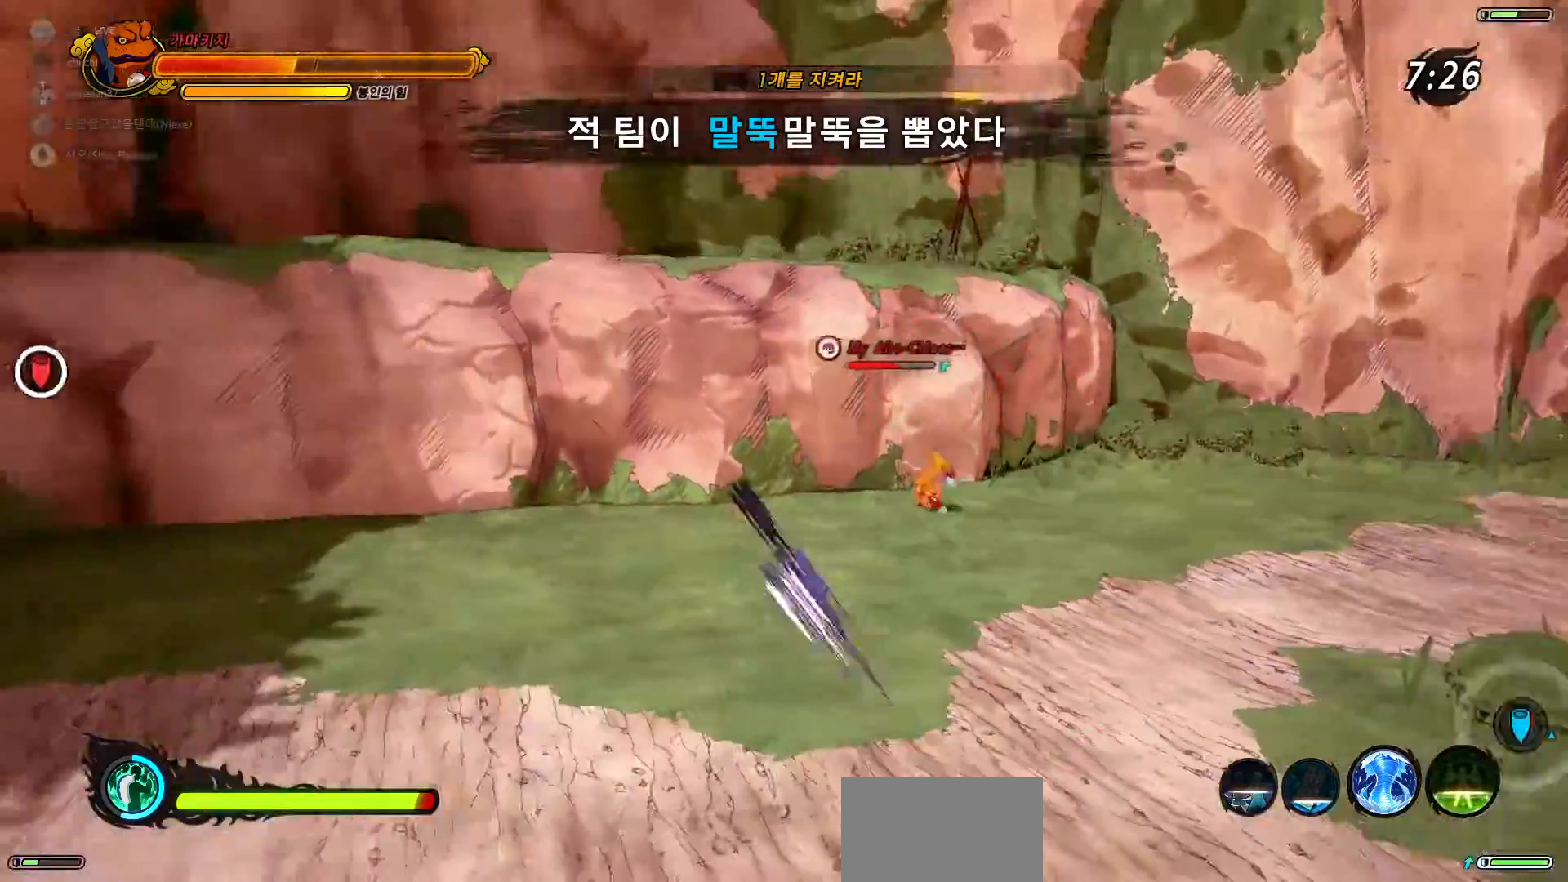
{"buttons": [], "left_stick": "center", "right_stick": "center", "events": [[17, "left_stick", "down-left"], [33, "CROSS", "up"], [33, "R3", "up"], [50, "R2", "up"], [83, "right_stick", "center"], [150, "CROSS", "down"], [150, "R3", "down"], [250, "R3", "up"], [267, "CROSS", "up"], [333, "left_stick", "center"], [333, "right_stick", "right"], [500, "right_stick", "center"]]}
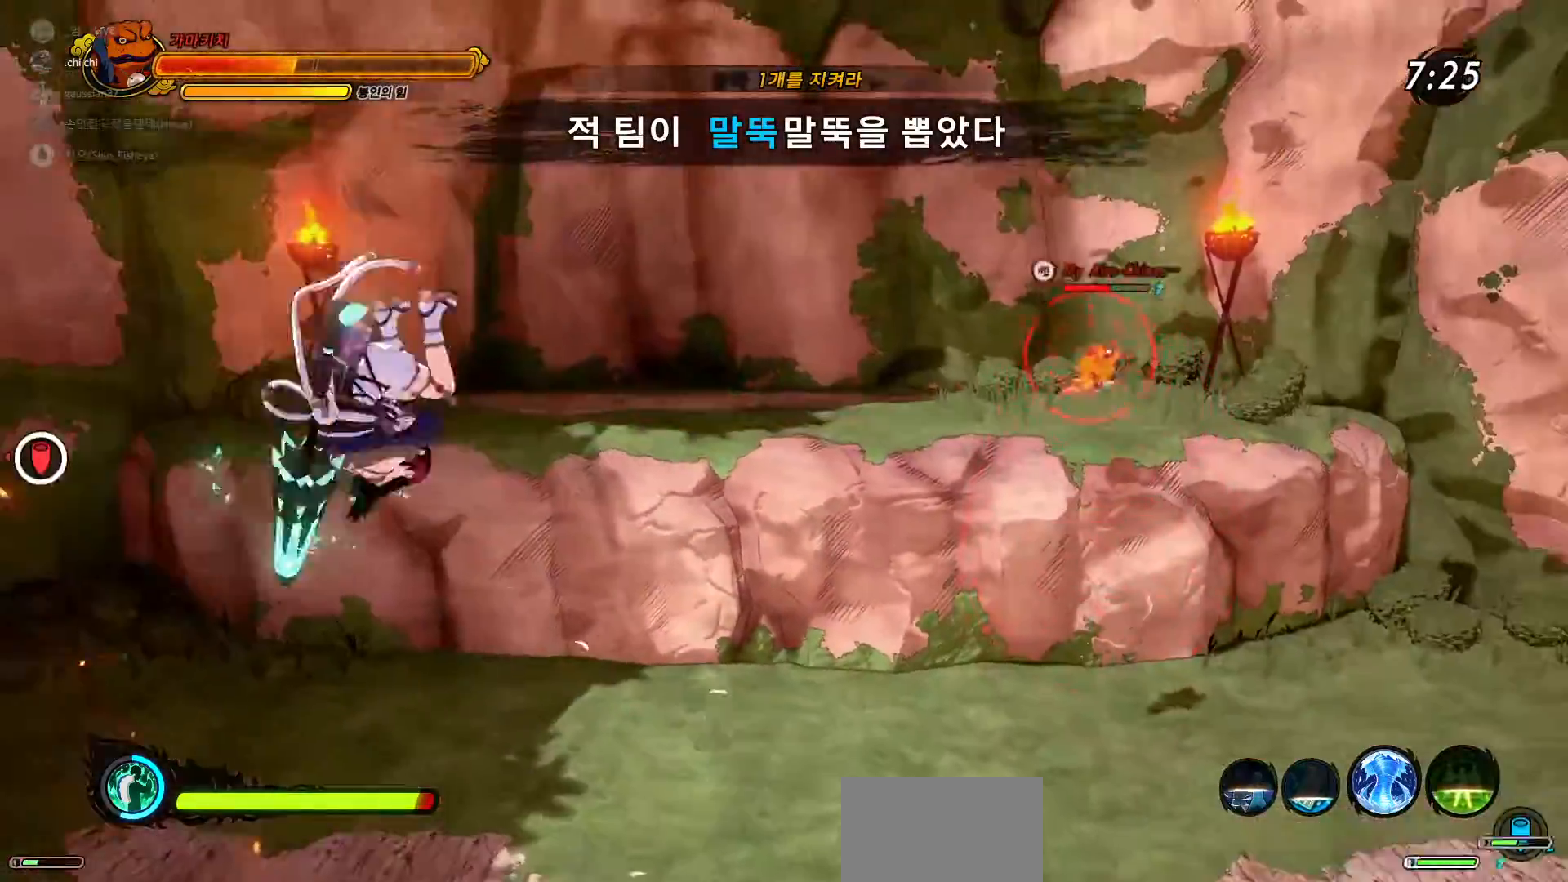
{"buttons": [], "left_stick": "center", "right_stick": "center", "events": [[50, "SQUARE", "down"], [150, "SQUARE", "up"]]}
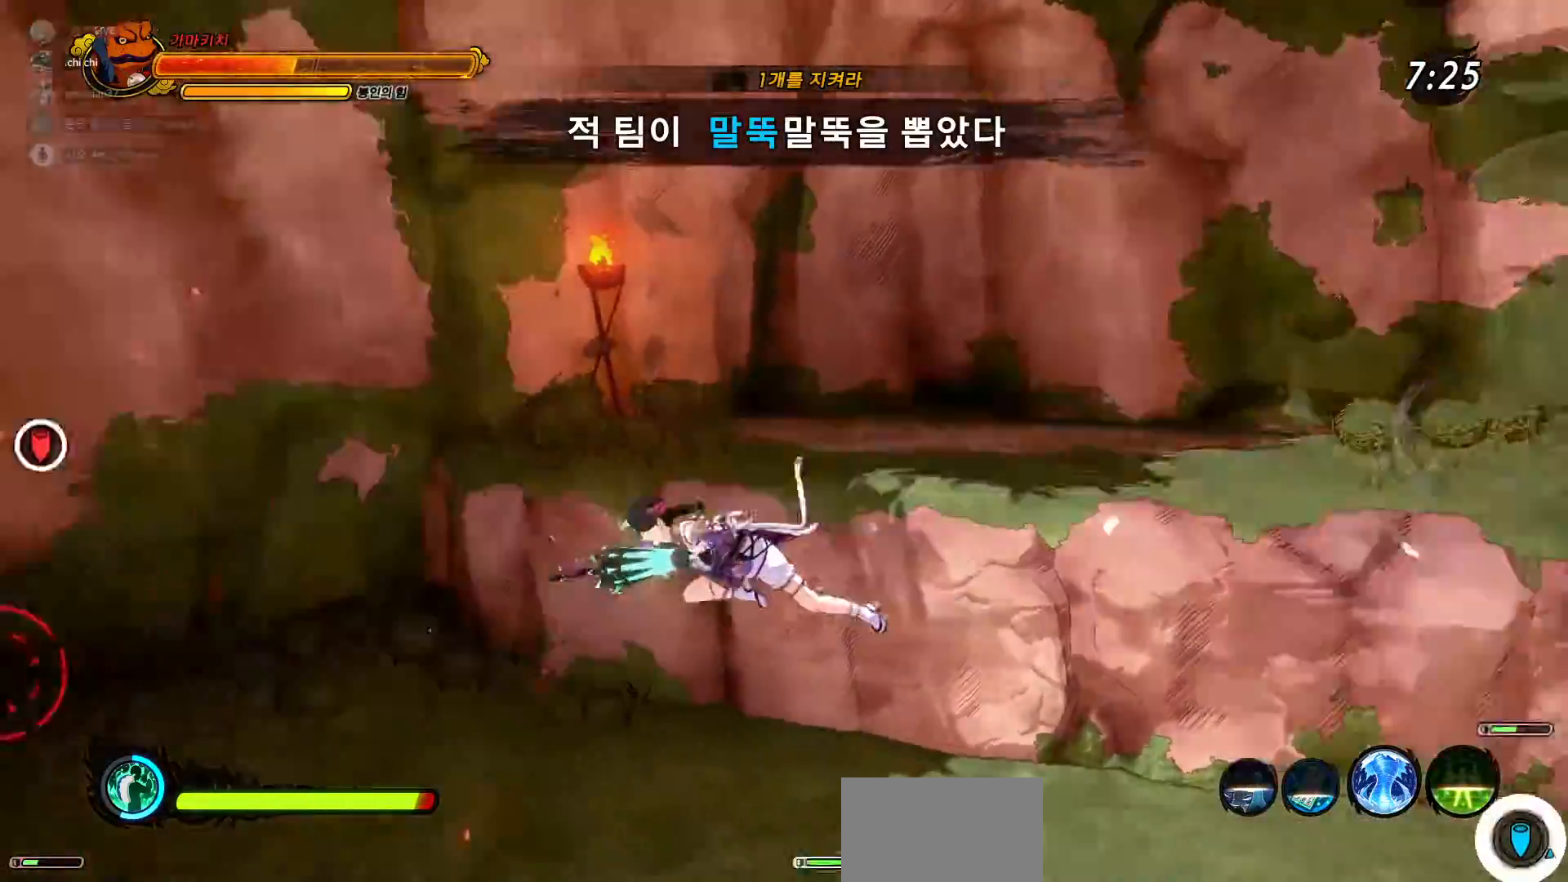
{"buttons": [], "left_stick": "down-left", "right_stick": "center", "events": [[133, "left_stick", "down-left"]]}
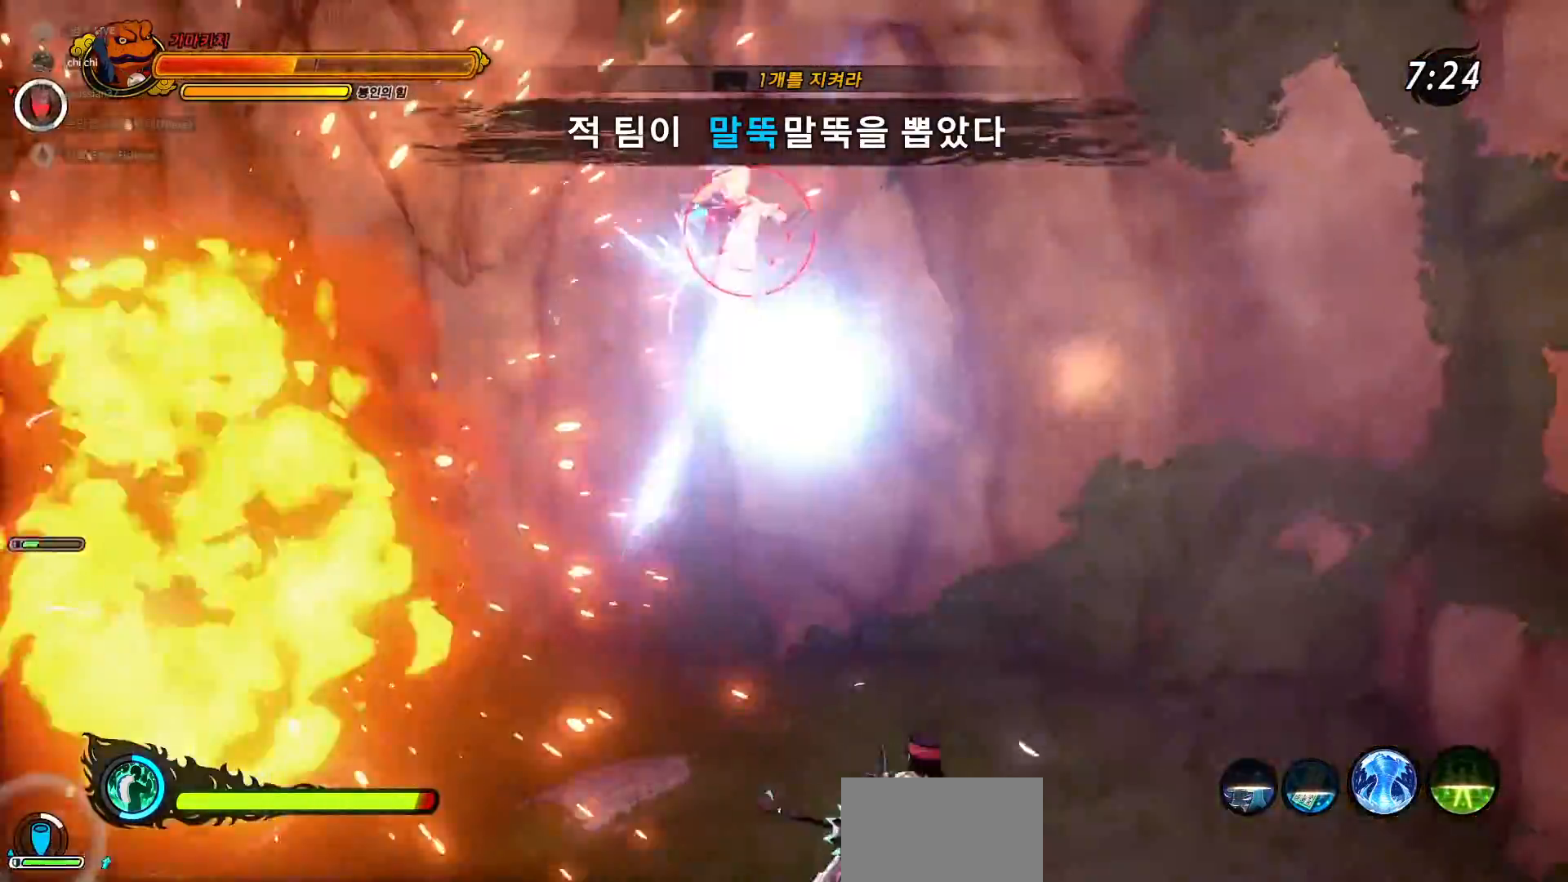
{"buttons": [], "left_stick": "down-left", "right_stick": "center", "events": [[33, "right_stick", "up-left"], [100, "right_stick", "center"], [383, "CROSS", "down"], [483, "CROSS", "up"]]}
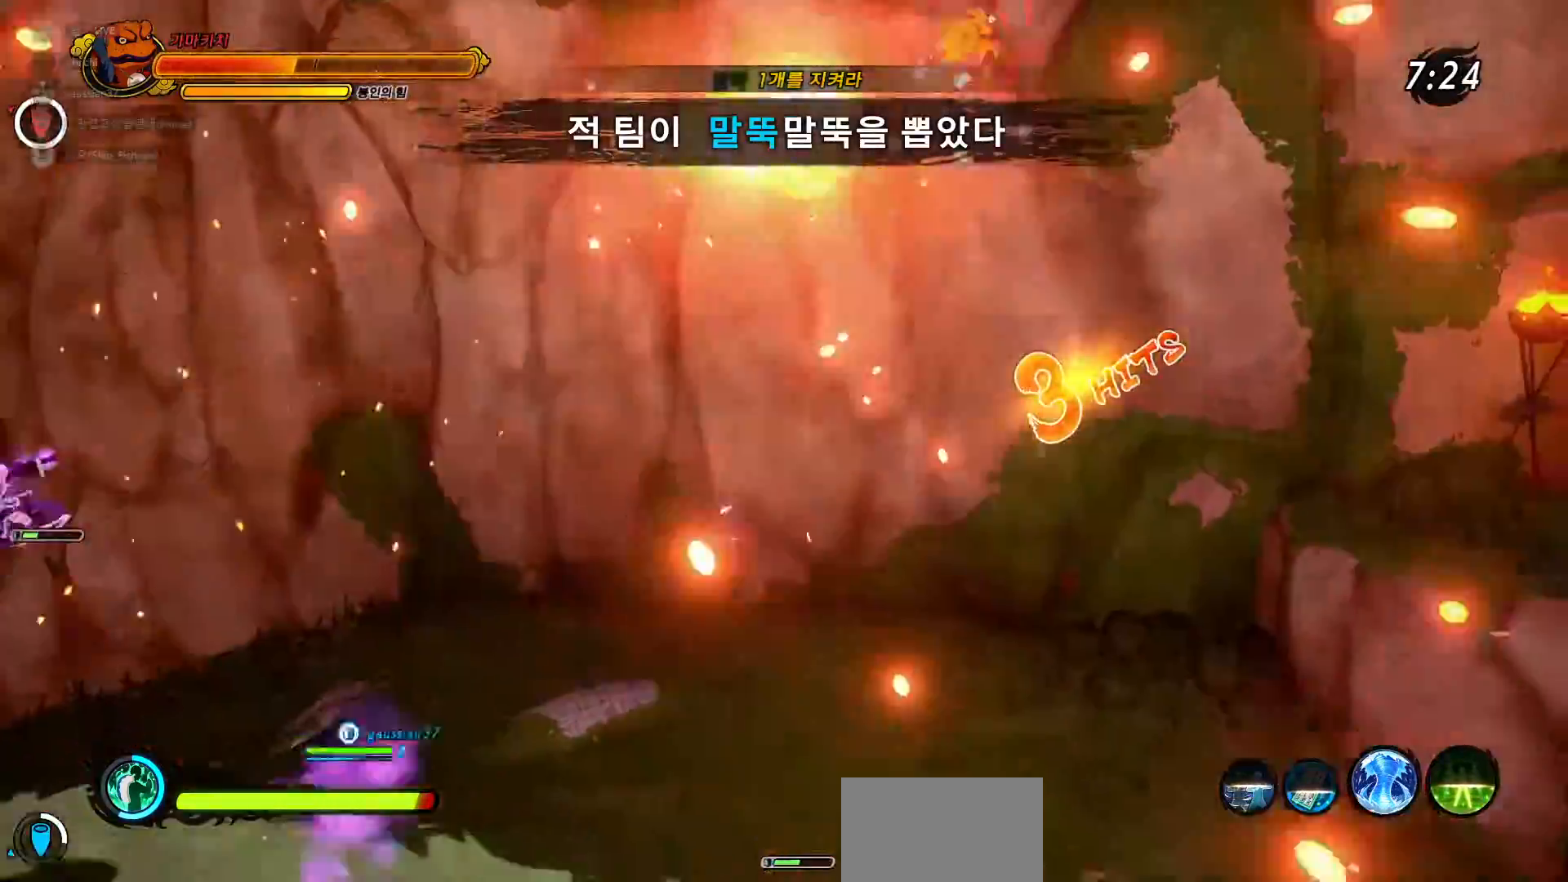
{"buttons": ["SQUARE"], "left_stick": "center", "right_stick": "center", "events": [[33, "CROSS", "down"], [250, "CROSS", "up"], [283, "left_stick", "center"], [500, "SQUARE", "down"]]}
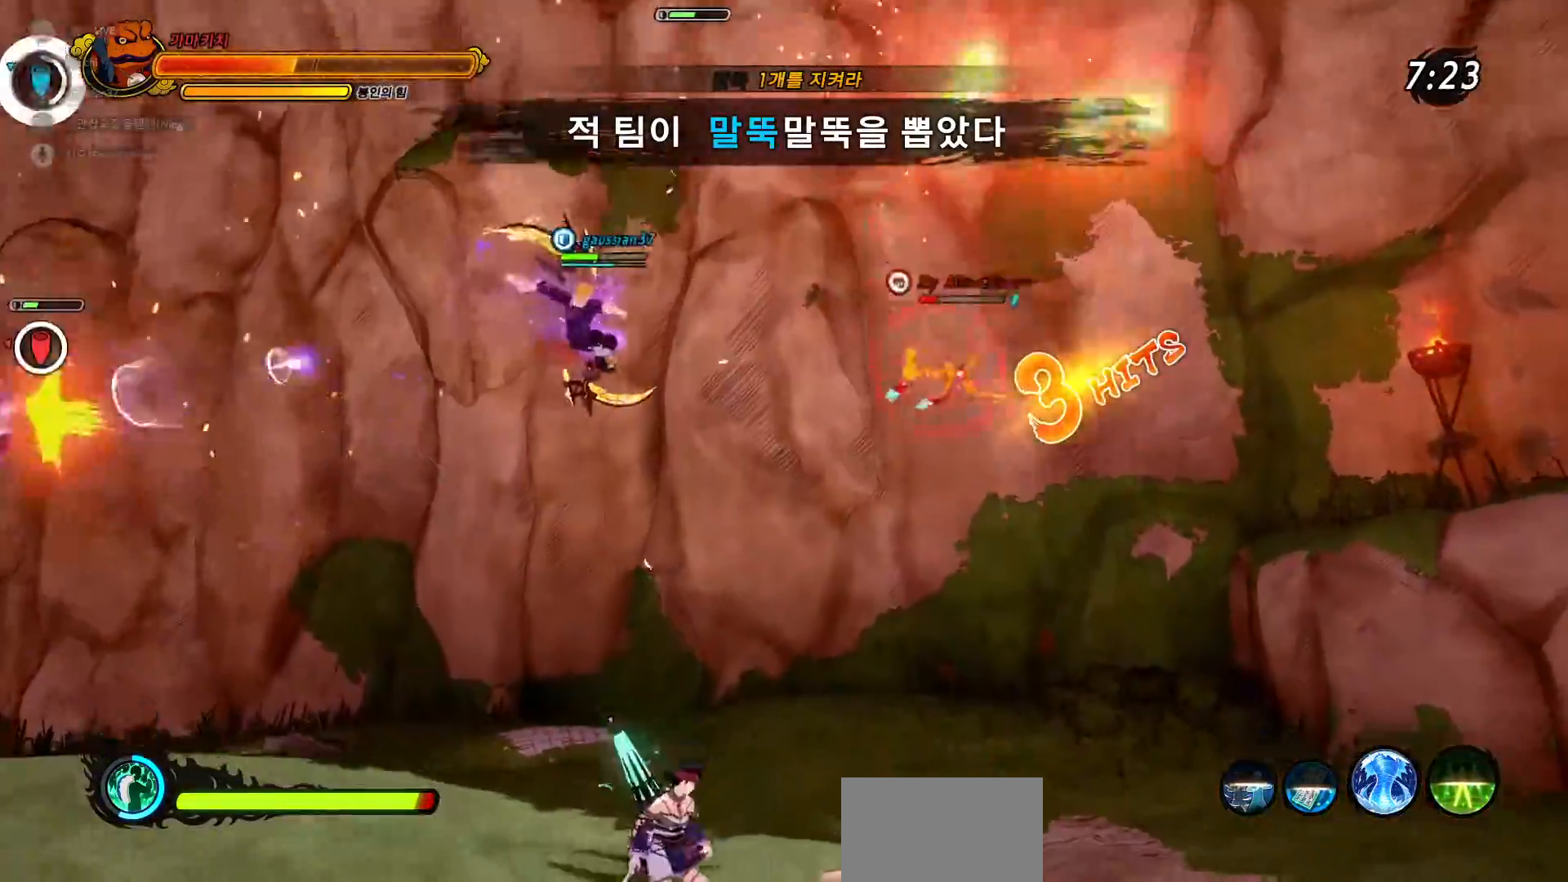
{"buttons": ["CROSS"], "left_stick": "down-left", "right_stick": "center", "events": [[83, "SQUARE", "up"], [483, "CROSS", "down"], [500, "left_stick", "down-left"]]}
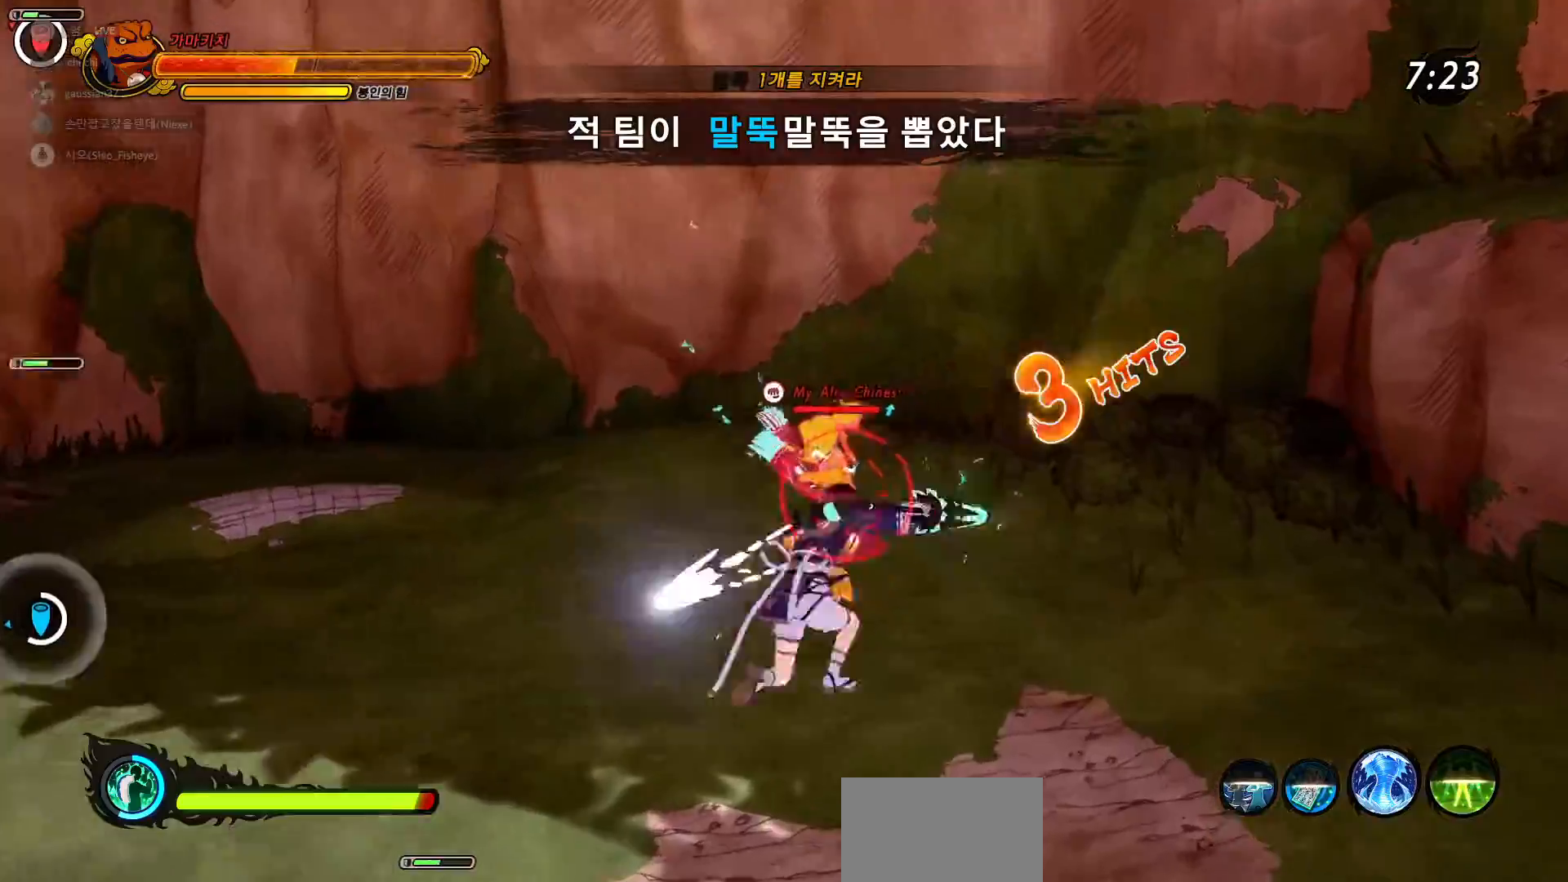
{"buttons": ["CROSS", "R3"], "left_stick": "down-left", "right_stick": "center", "events": [[100, "CROSS", "up"], [150, "CROSS", "down"], [217, "CROSS", "up"], [283, "CROSS", "down"], [367, "CROSS", "up"], [383, "R3", "down"], [417, "CROSS", "down"]]}
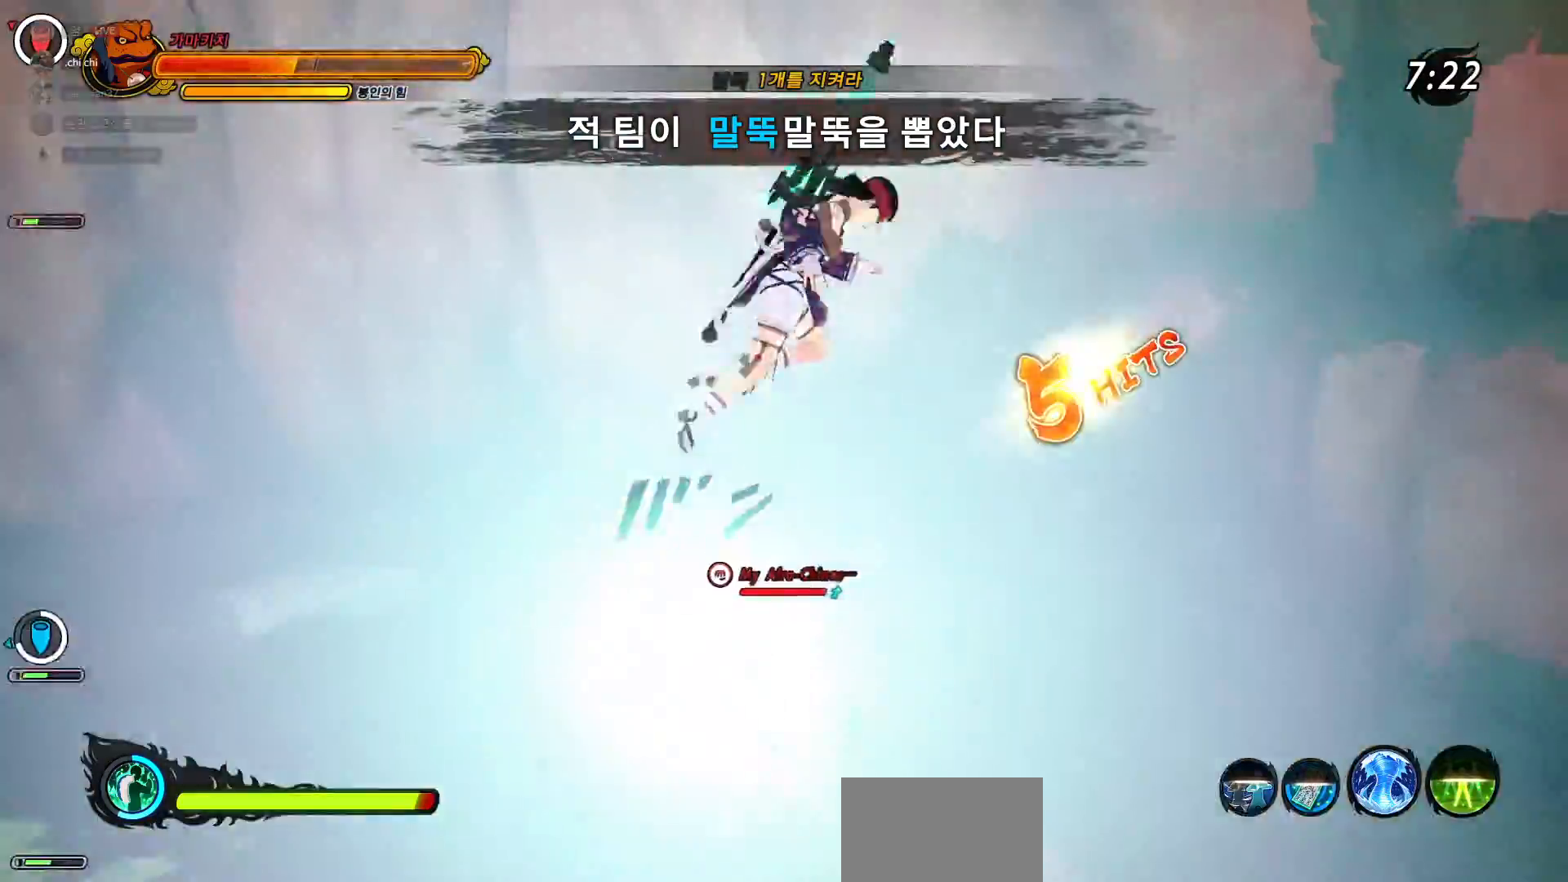
{"buttons": [], "left_stick": "center", "right_stick": "center", "events": [[200, "R3", "up"], [233, "CROSS", "up"], [283, "left_stick", "center"], [300, "SQUARE", "down"], [400, "SQUARE", "up"]]}
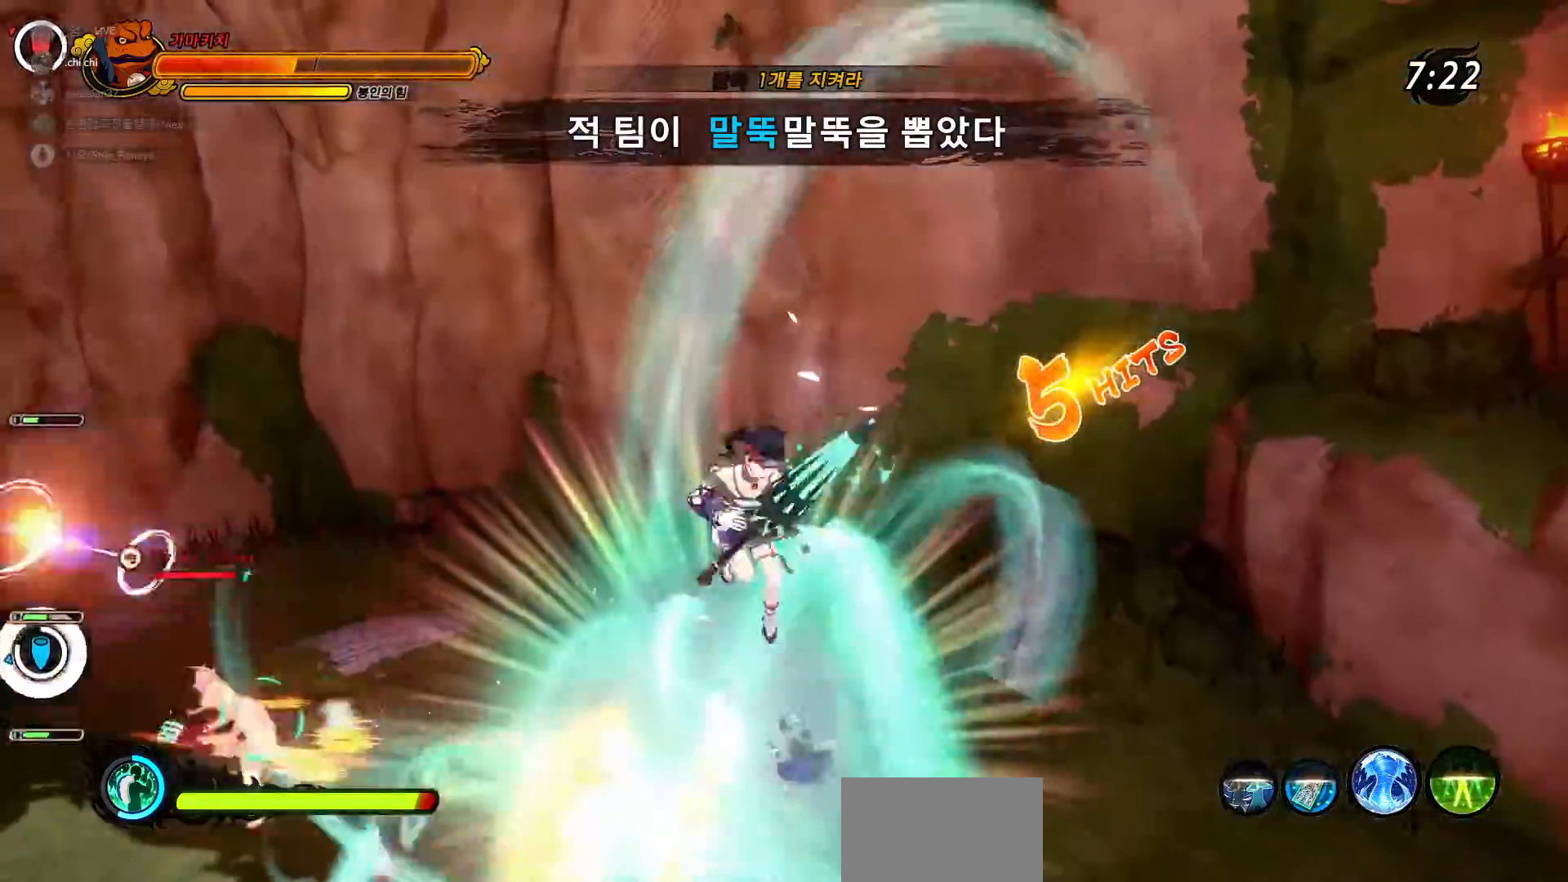
{"buttons": ["R3"], "left_stick": "left", "right_stick": "center", "events": [[450, "R3", "down"], [483, "left_stick", "left"]]}
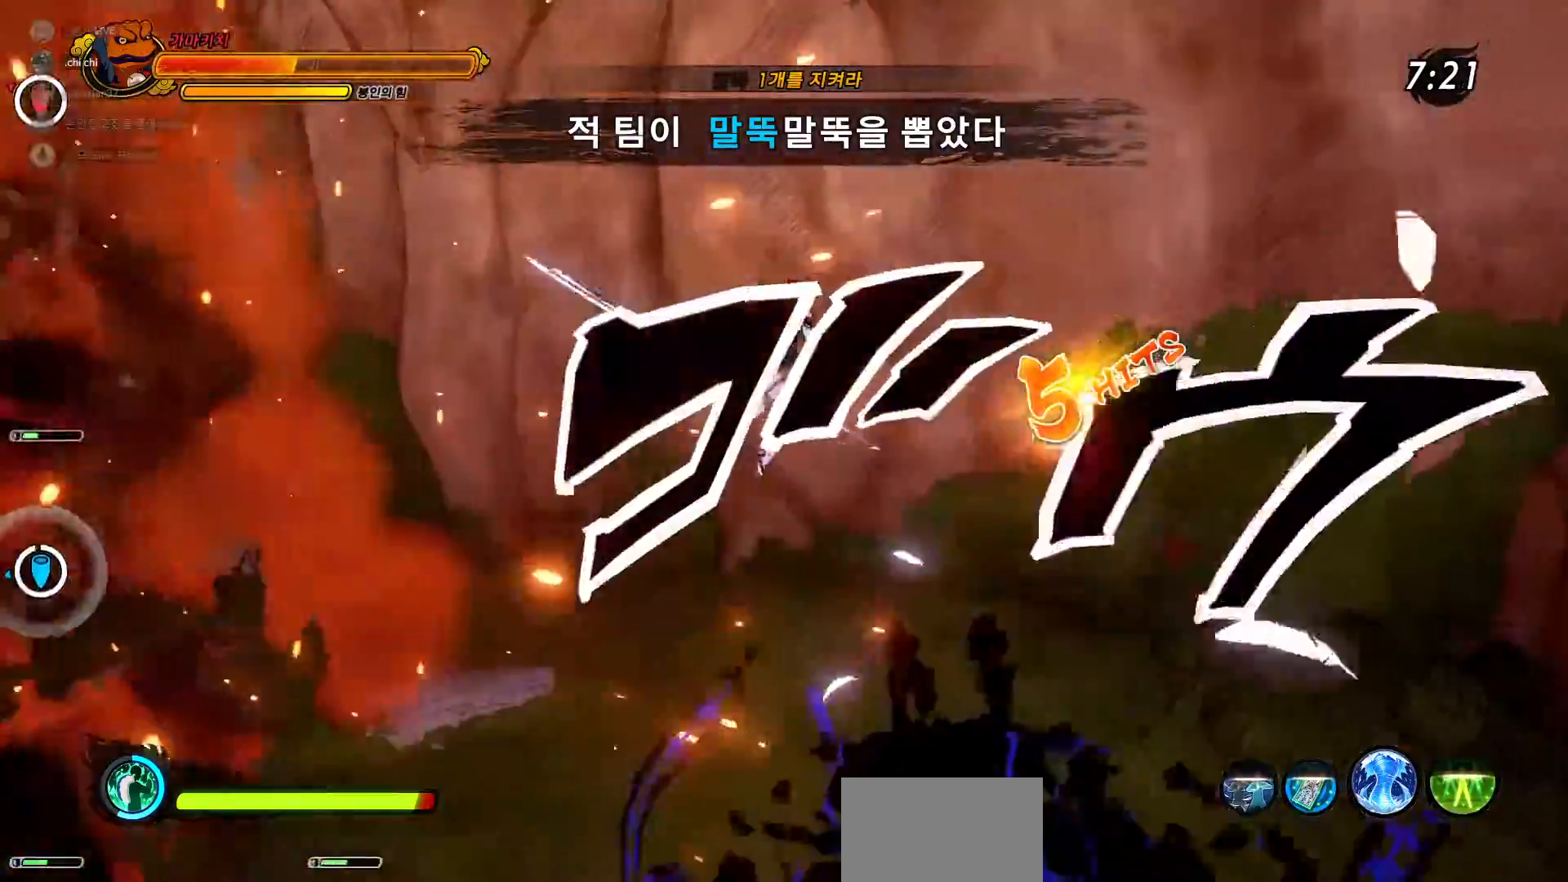
{"buttons": [], "left_stick": "left", "right_stick": "right", "events": [[33, "R3", "up"], [100, "right_stick", "right"], [217, "L2", "down"], [317, "L3", "down"], [450, "L2", "up"], [450, "L3", "up"]]}
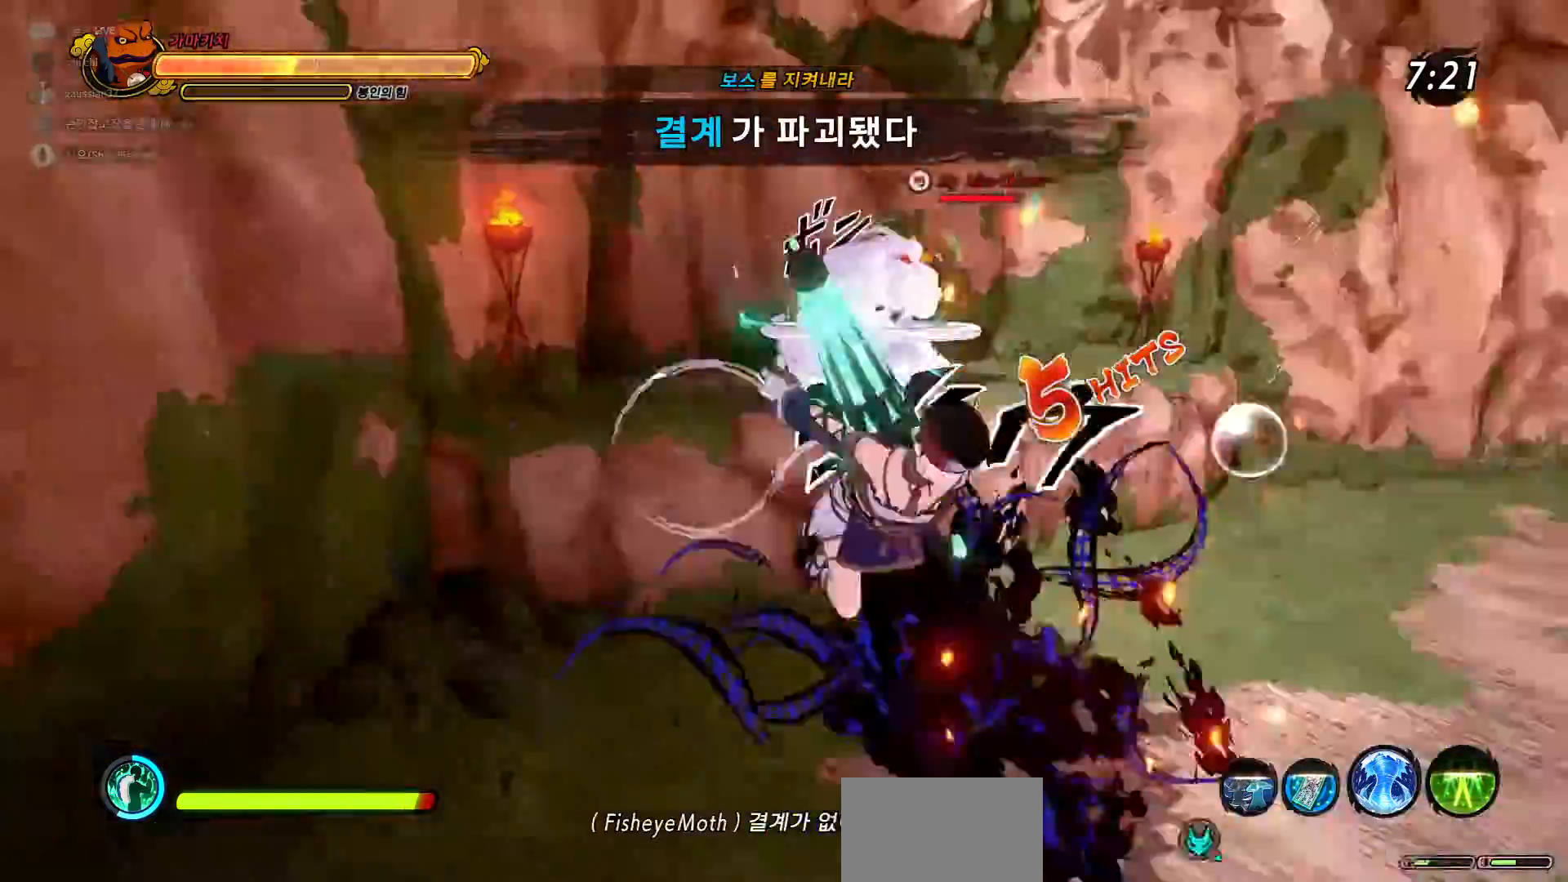
{"buttons": [], "left_stick": "center", "right_stick": "center", "events": [[33, "left_stick", "center"], [117, "right_stick", "center"]]}
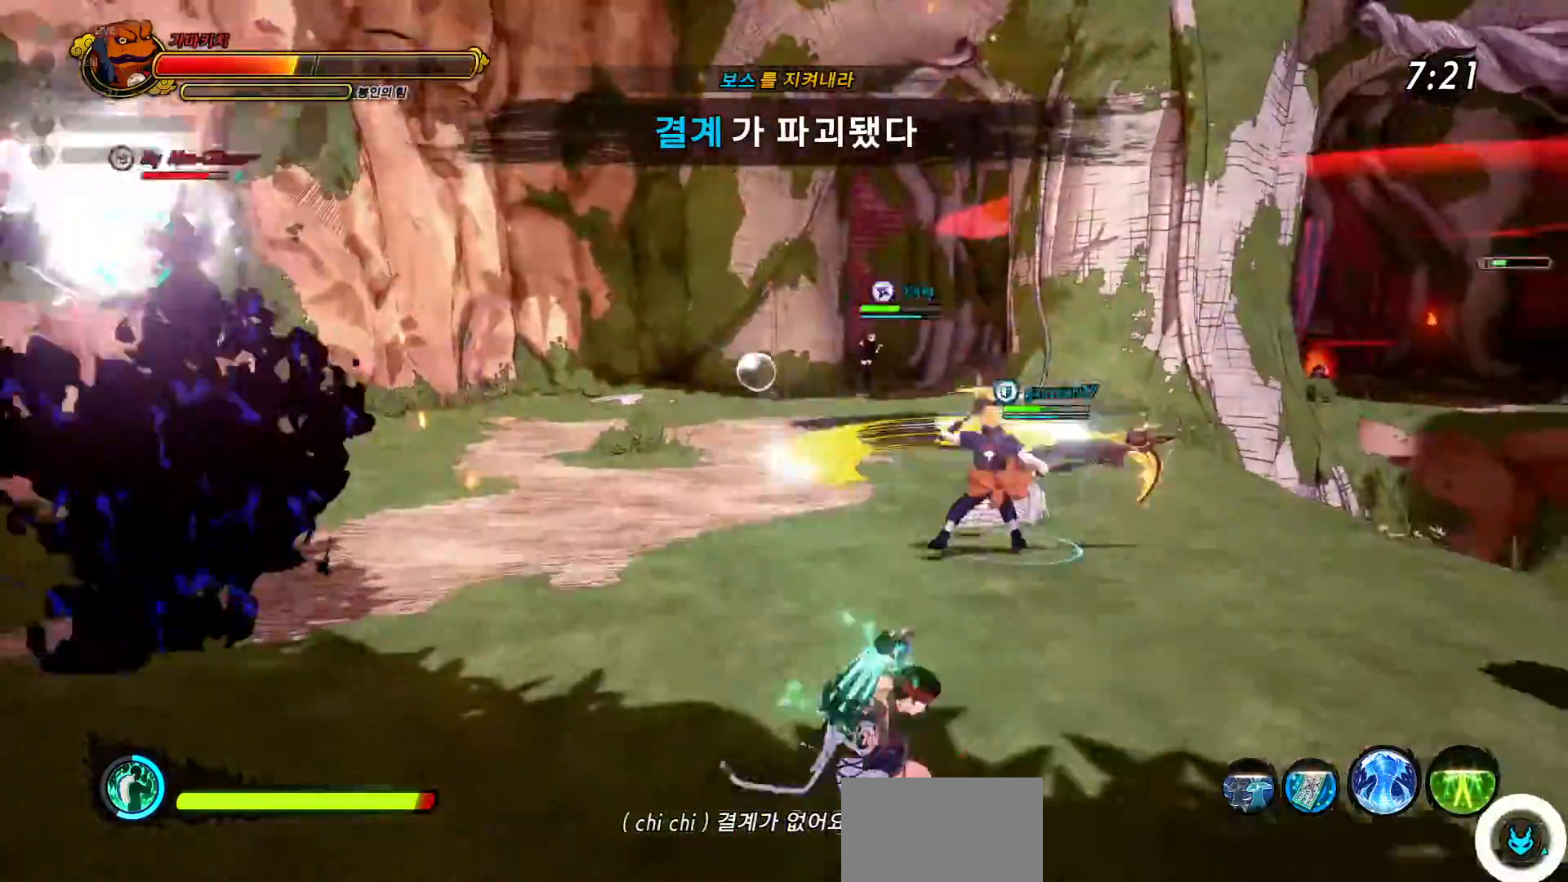
{"buttons": ["CROSS"], "left_stick": "up-left", "right_stick": "left", "events": [[133, "R2", "down"], [167, "CROSS", "down"], [167, "left_stick", "up"], [300, "R2", "up"], [317, "CROSS", "up"], [333, "left_stick", "center"], [400, "CROSS", "down"], [400, "left_stick", "up-left"], [417, "R3", "down"], [483, "right_stick", "left"], [500, "R3", "up"]]}
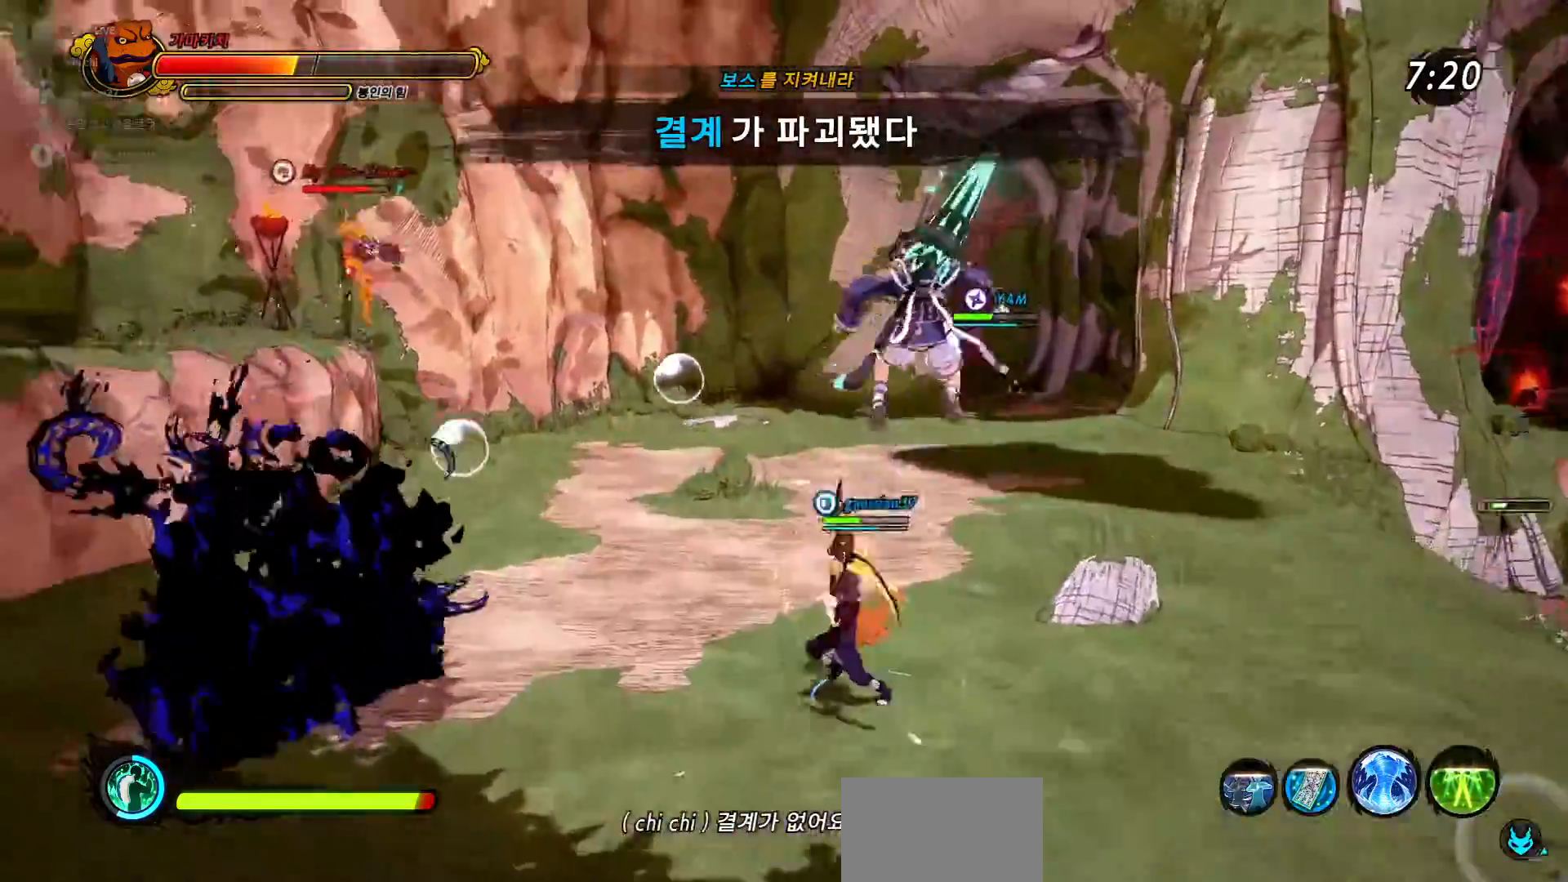
{"buttons": ["CIRCLE"], "left_stick": "center", "right_stick": "center", "events": [[50, "CROSS", "up"], [117, "right_stick", "center"], [133, "left_stick", "center"], [150, "SQUARE", "down"], [250, "SQUARE", "up"], [433, "CIRCLE", "down"]]}
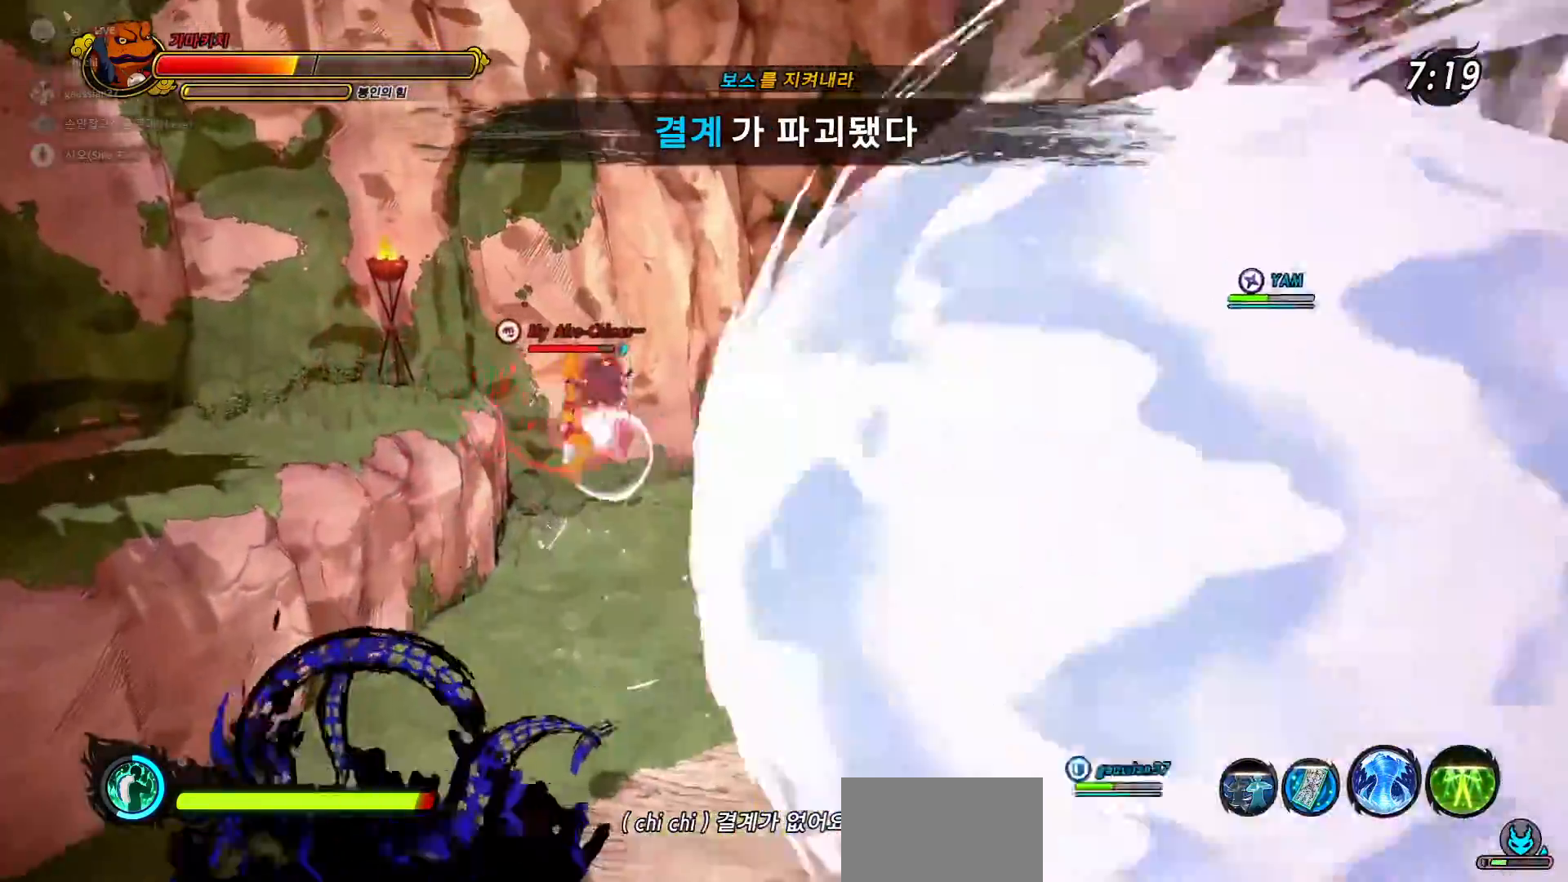
{"buttons": [], "left_stick": "left", "right_stick": "center", "events": [[50, "CIRCLE", "up"], [50, "left_stick", "left"], [83, "CIRCLE", "down"], [200, "CIRCLE", "up"], [200, "R3", "down"], [217, "CIRCLE", "down"], [283, "R3", "up"], [333, "CIRCLE", "up"], [383, "CIRCLE", "down"], [500, "CIRCLE", "up"]]}